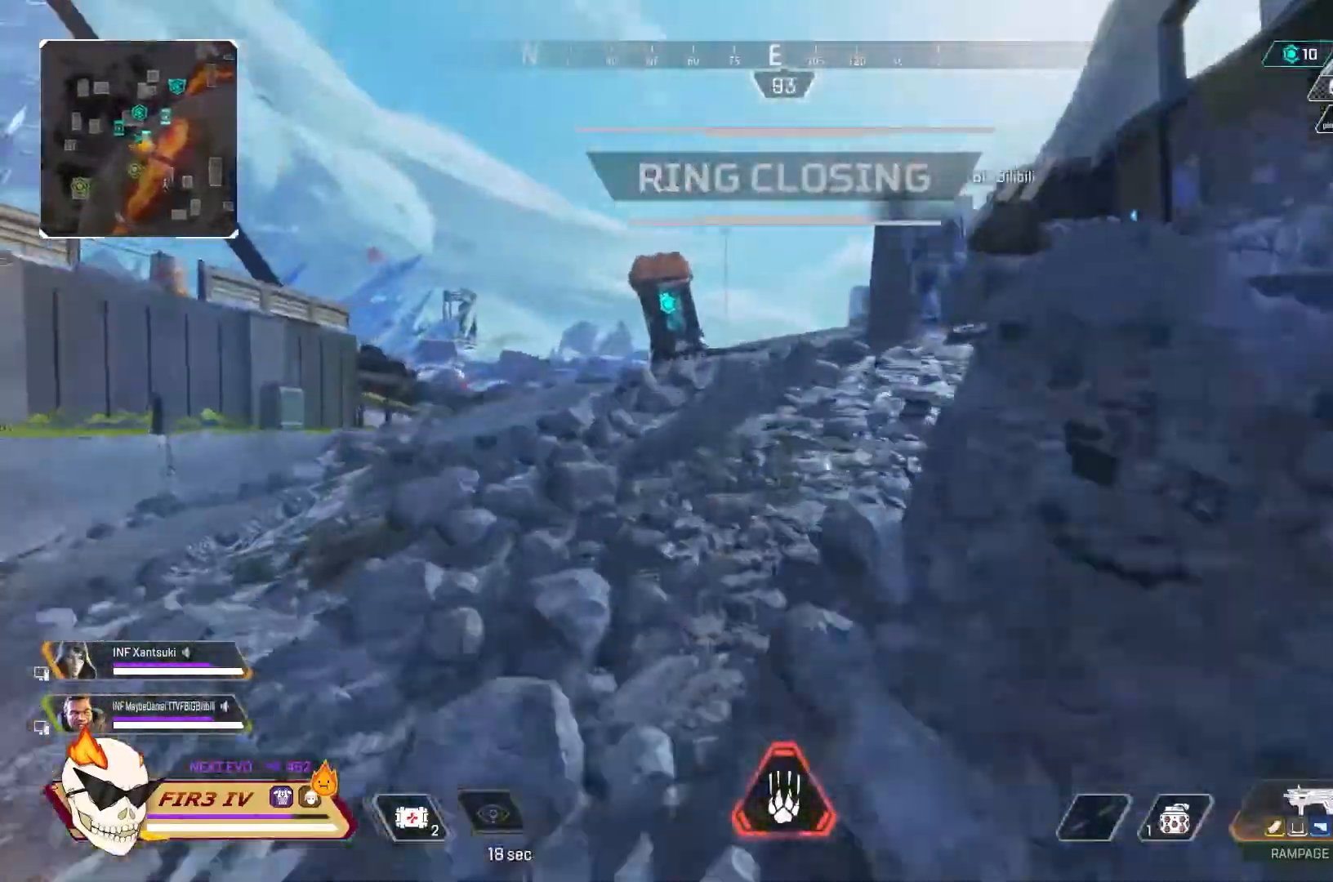
Gameplay with a controller (PlayStation layout); each line is a JSON object with the inputs held at the frame after it. "events" lists button and stick changes between this image and that frame as [ms after this image, input, new state], when the widget could be followed in between.
{"buttons": [], "left_stick": "up", "right_stick": "center", "events": [[267, "R3", "down"], [400, "R3", "up"]]}
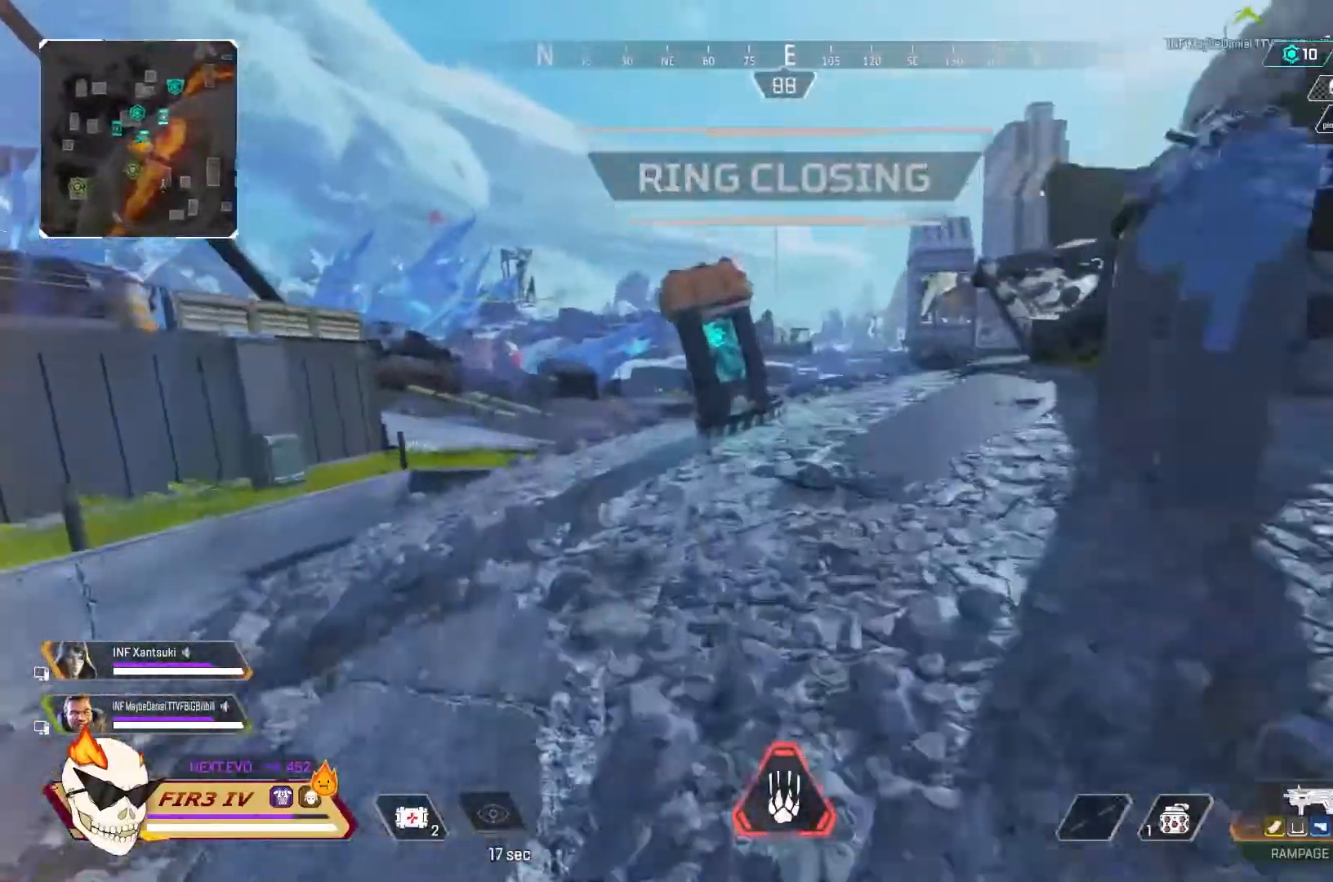
{"buttons": ["CIRCLE"], "left_stick": "up", "right_stick": "center", "events": [[33, "CIRCLE", "down"]]}
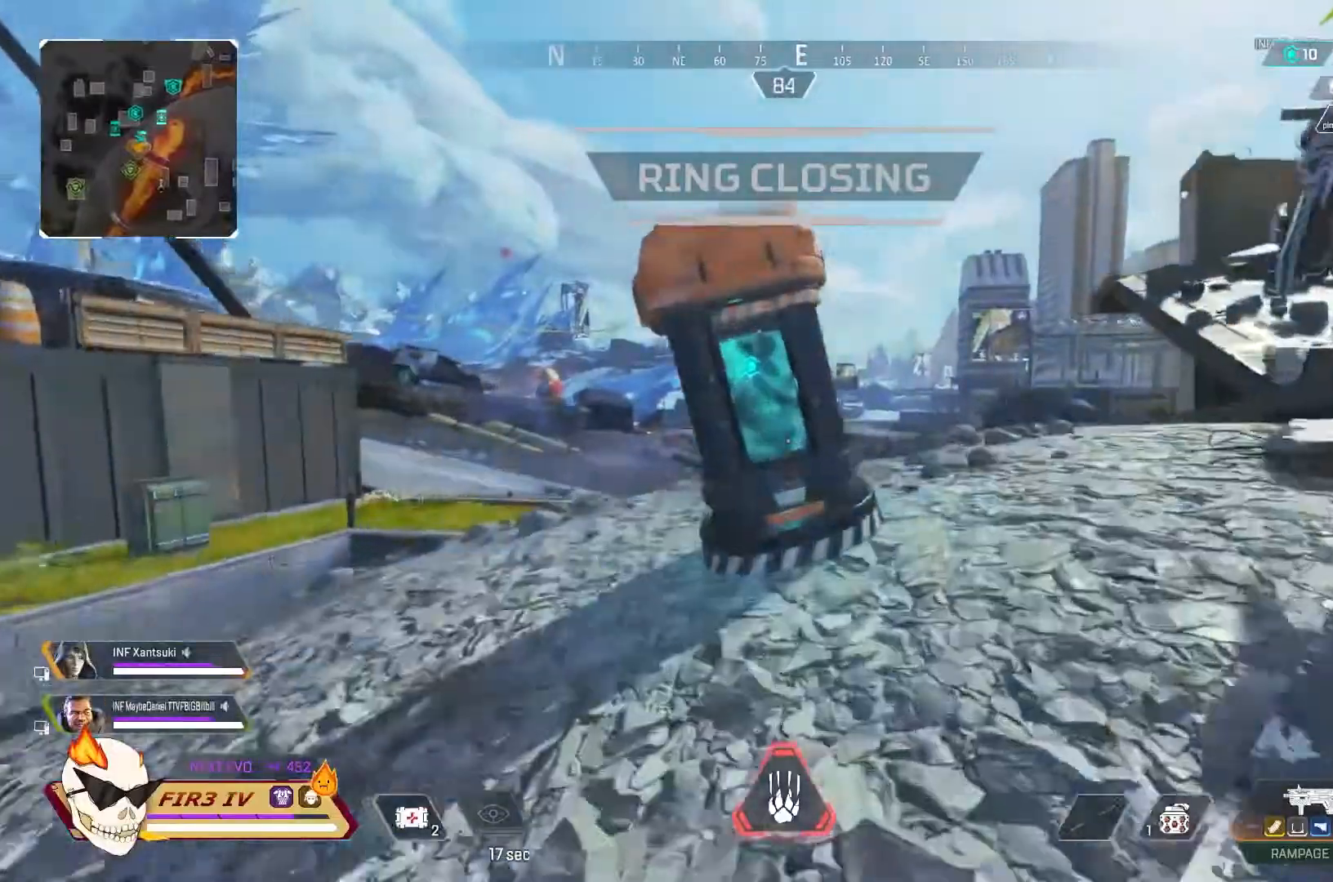
{"buttons": [], "left_stick": "up", "right_stick": "center", "events": [[167, "right_stick", "right"], [333, "CIRCLE", "up"], [333, "right_stick", "center"]]}
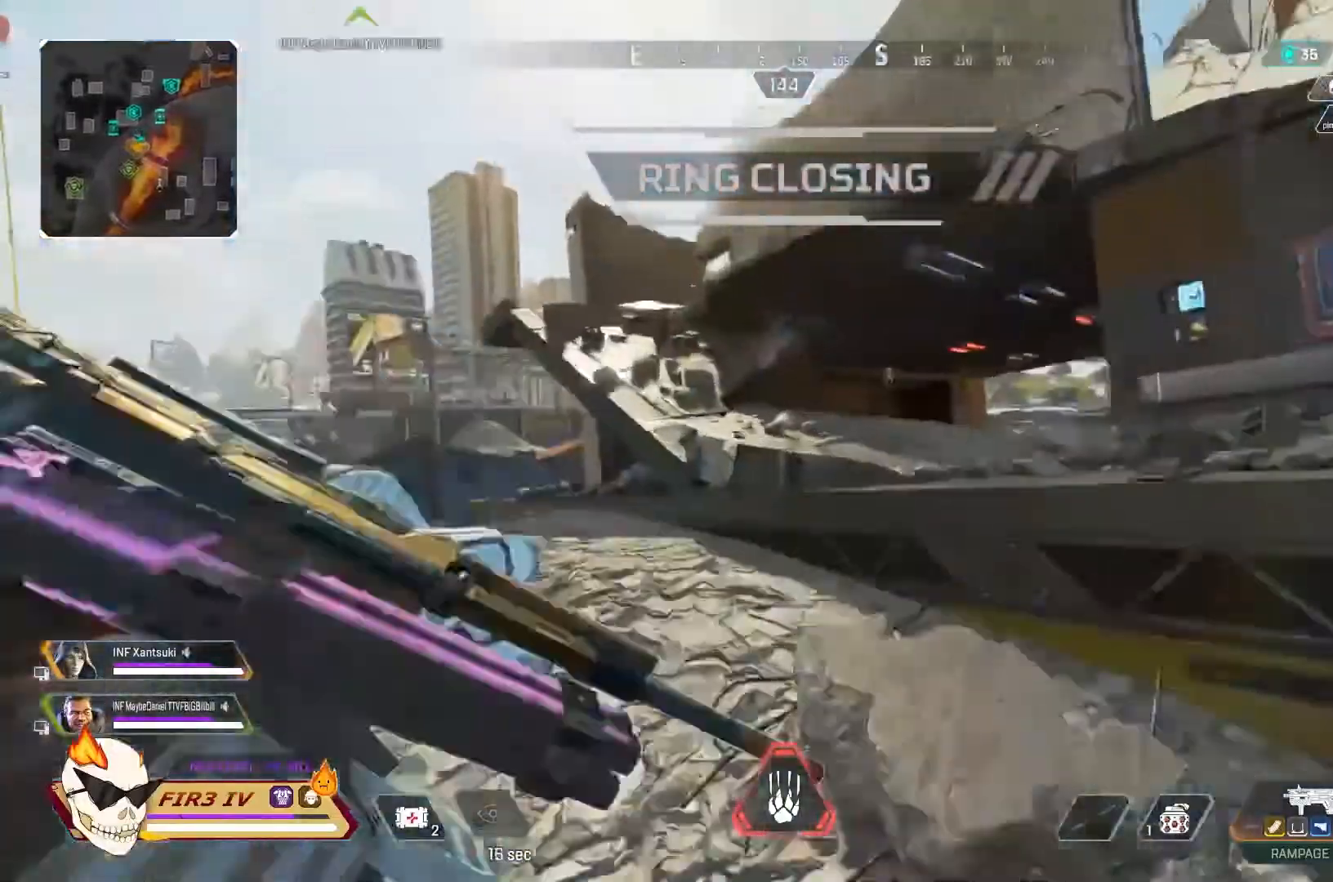
{"buttons": [], "left_stick": "up", "right_stick": "center", "events": [[100, "R3", "down"], [167, "R3", "up"]]}
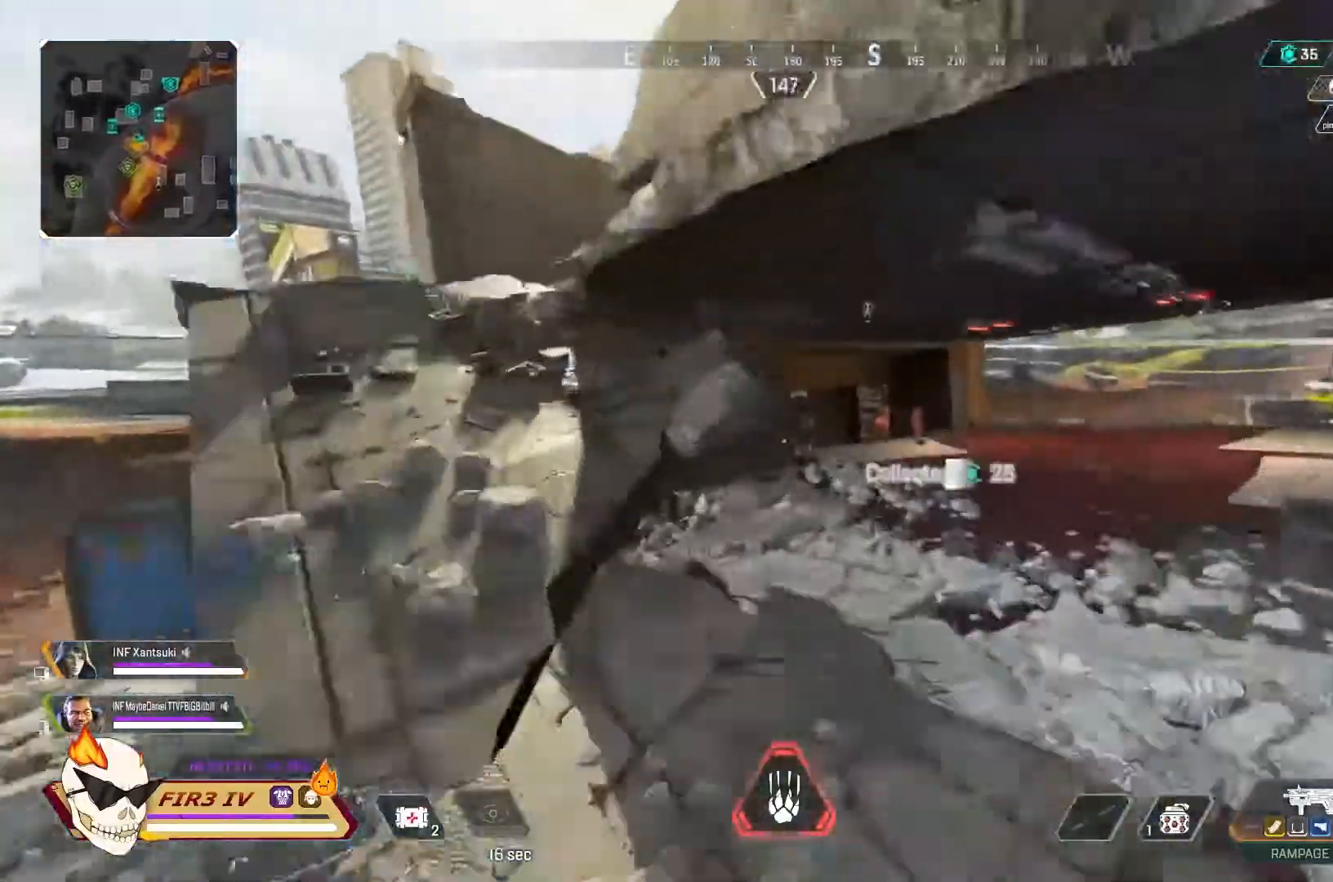
{"buttons": [], "left_stick": "up-left", "right_stick": "center", "events": [[267, "left_stick", "up-left"]]}
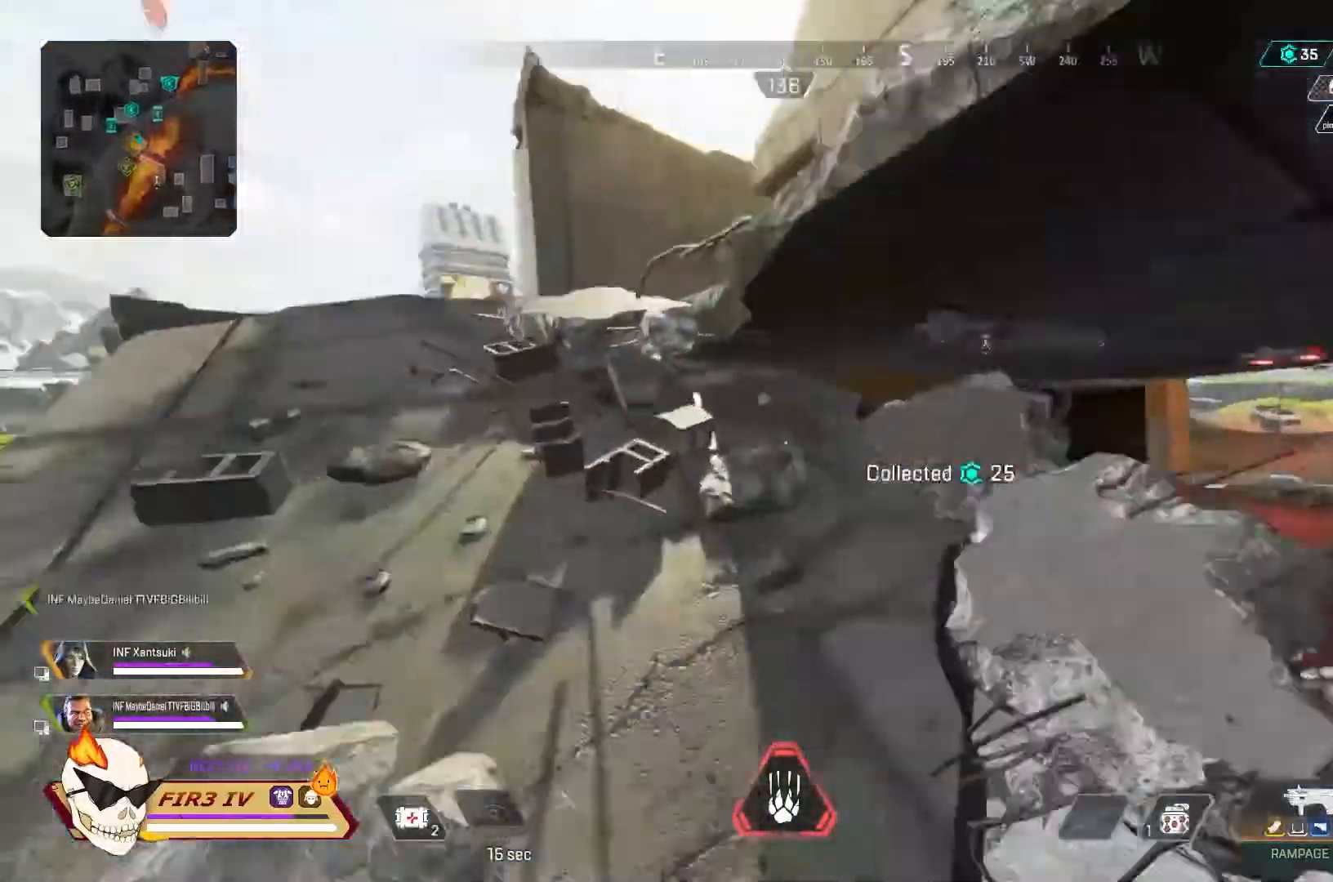
{"buttons": [], "left_stick": "up", "right_stick": "center", "events": [[100, "left_stick", "up"]]}
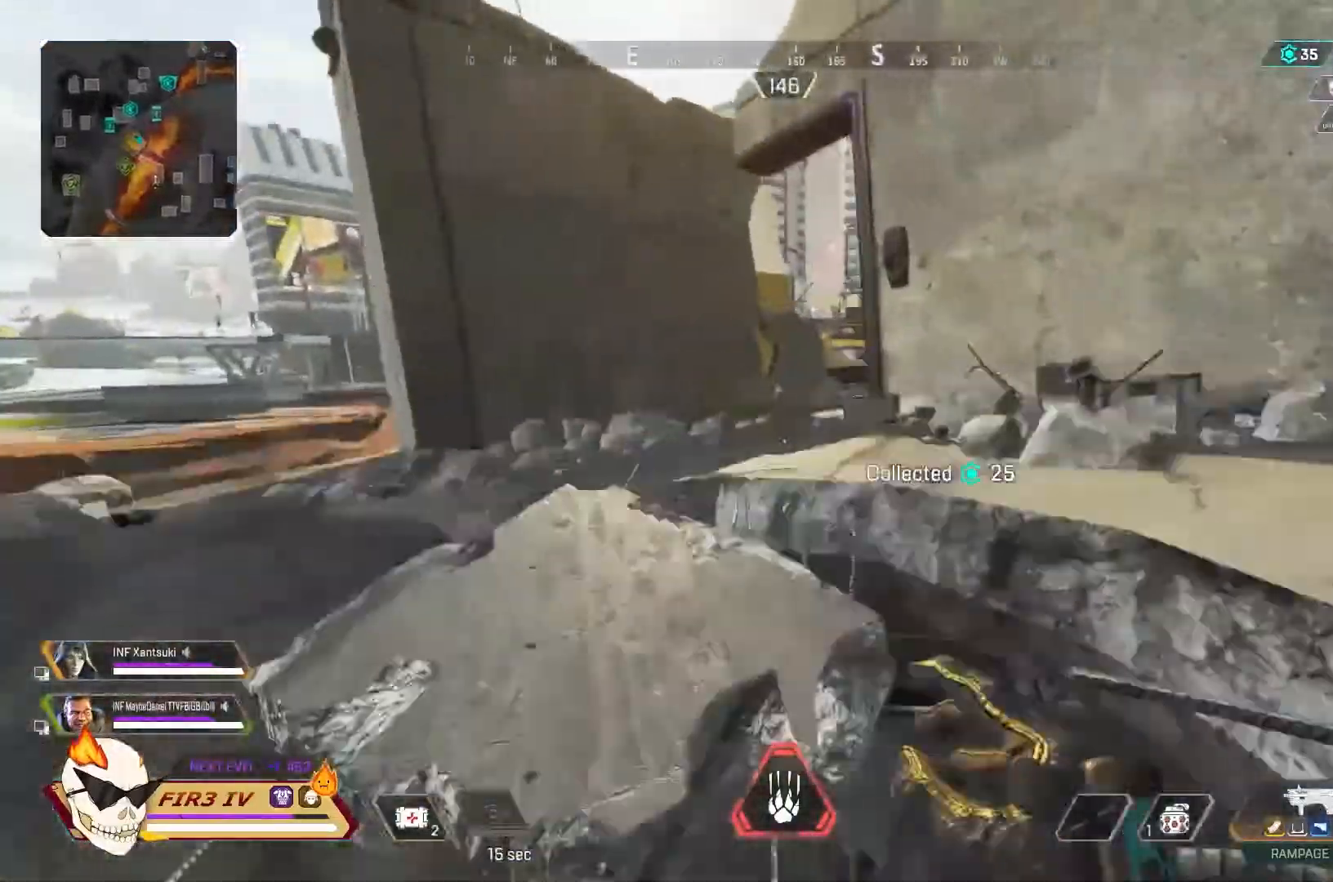
{"buttons": [], "left_stick": "up", "right_stick": "center", "events": []}
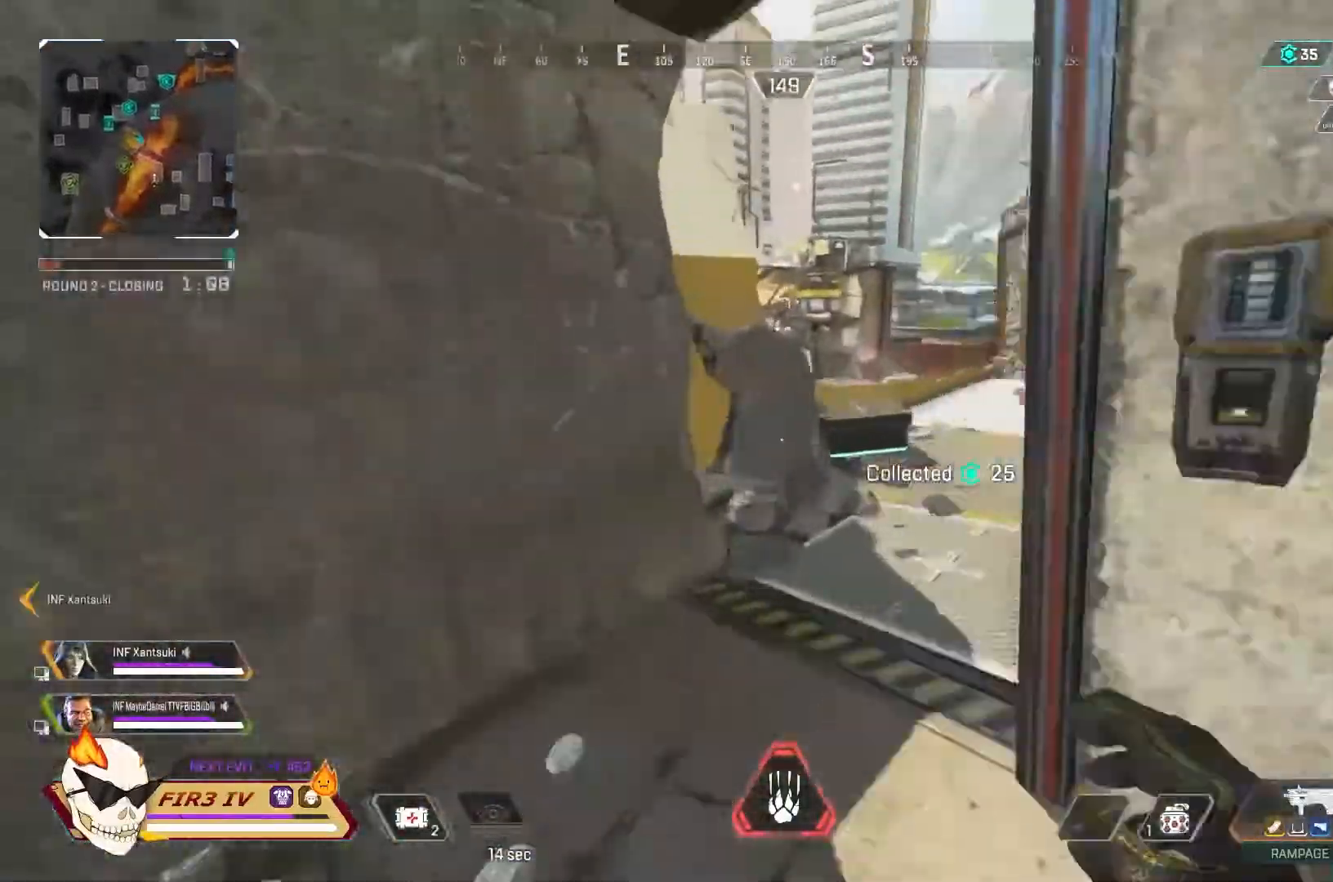
{"buttons": [], "left_stick": "up", "right_stick": "center", "events": [[167, "right_stick", "right"], [233, "right_stick", "center"]]}
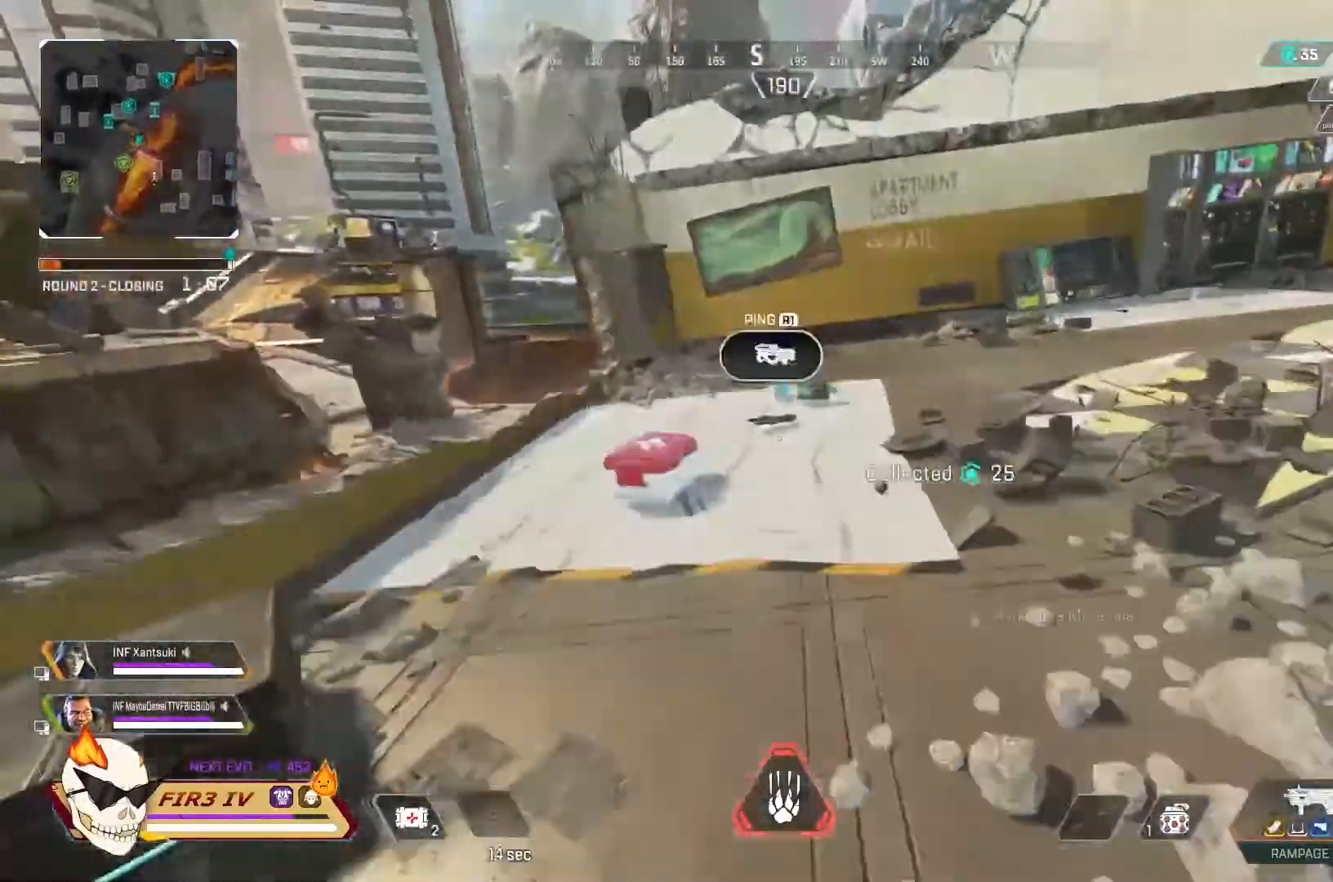
{"buttons": [], "left_stick": "up-right", "right_stick": "left", "events": [[467, "left_stick", "up-right"], [467, "right_stick", "left"]]}
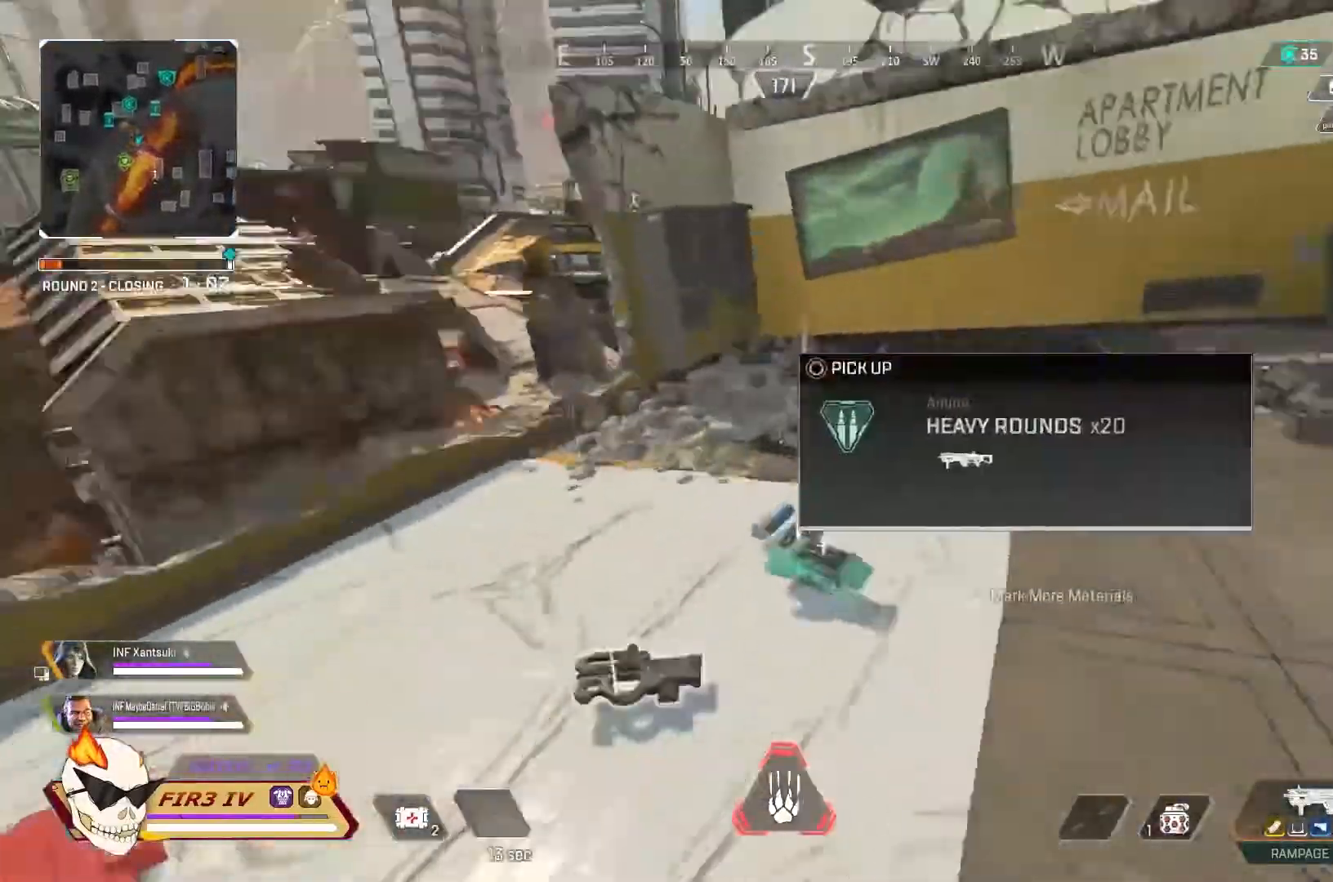
{"buttons": [], "left_stick": "up", "right_stick": "center", "events": [[67, "left_stick", "right"], [200, "left_stick", "up"], [367, "right_stick", "center"]]}
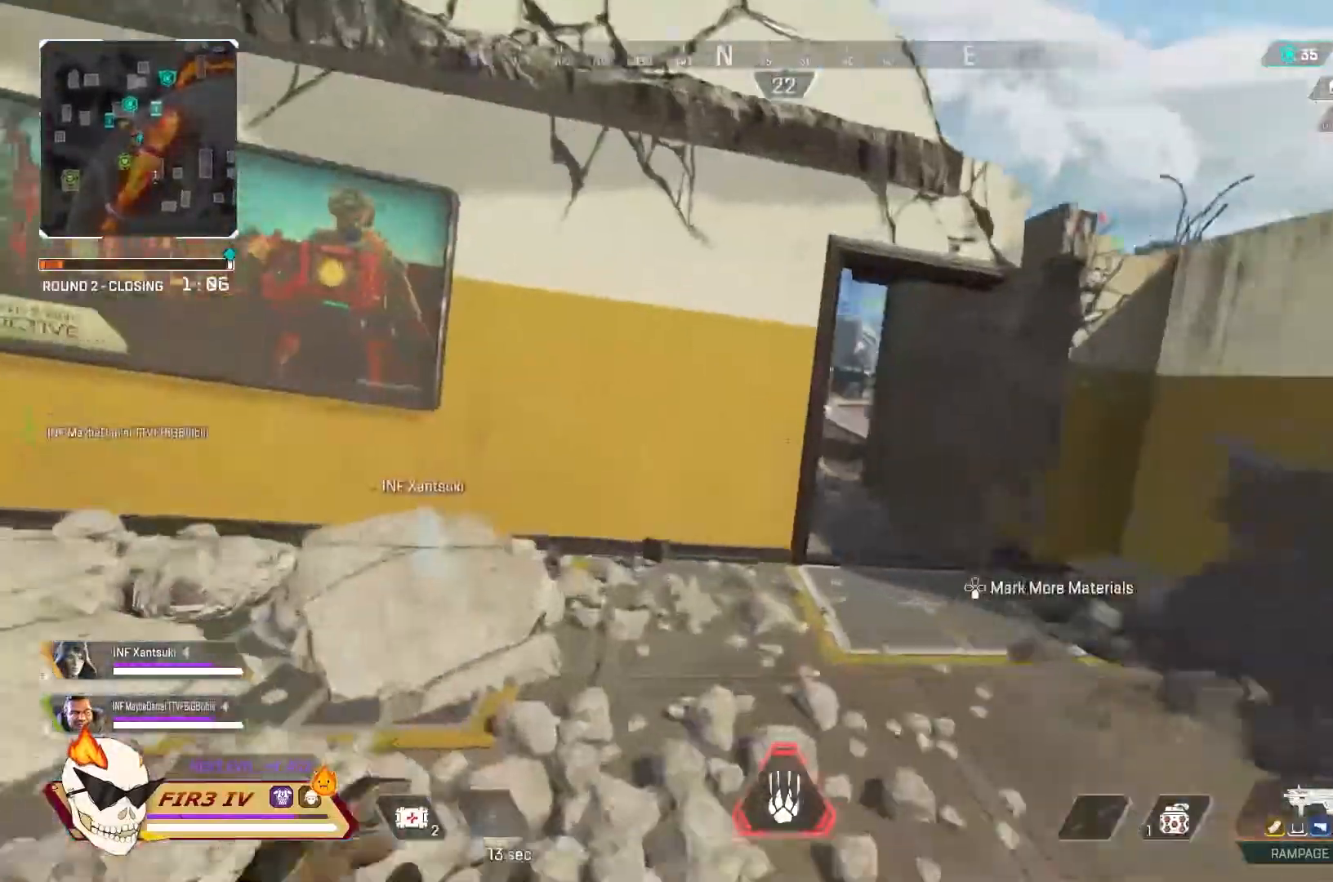
{"buttons": [], "left_stick": "down-right", "right_stick": "right", "events": [[433, "left_stick", "right"], [467, "right_stick", "right"], [500, "left_stick", "down-right"]]}
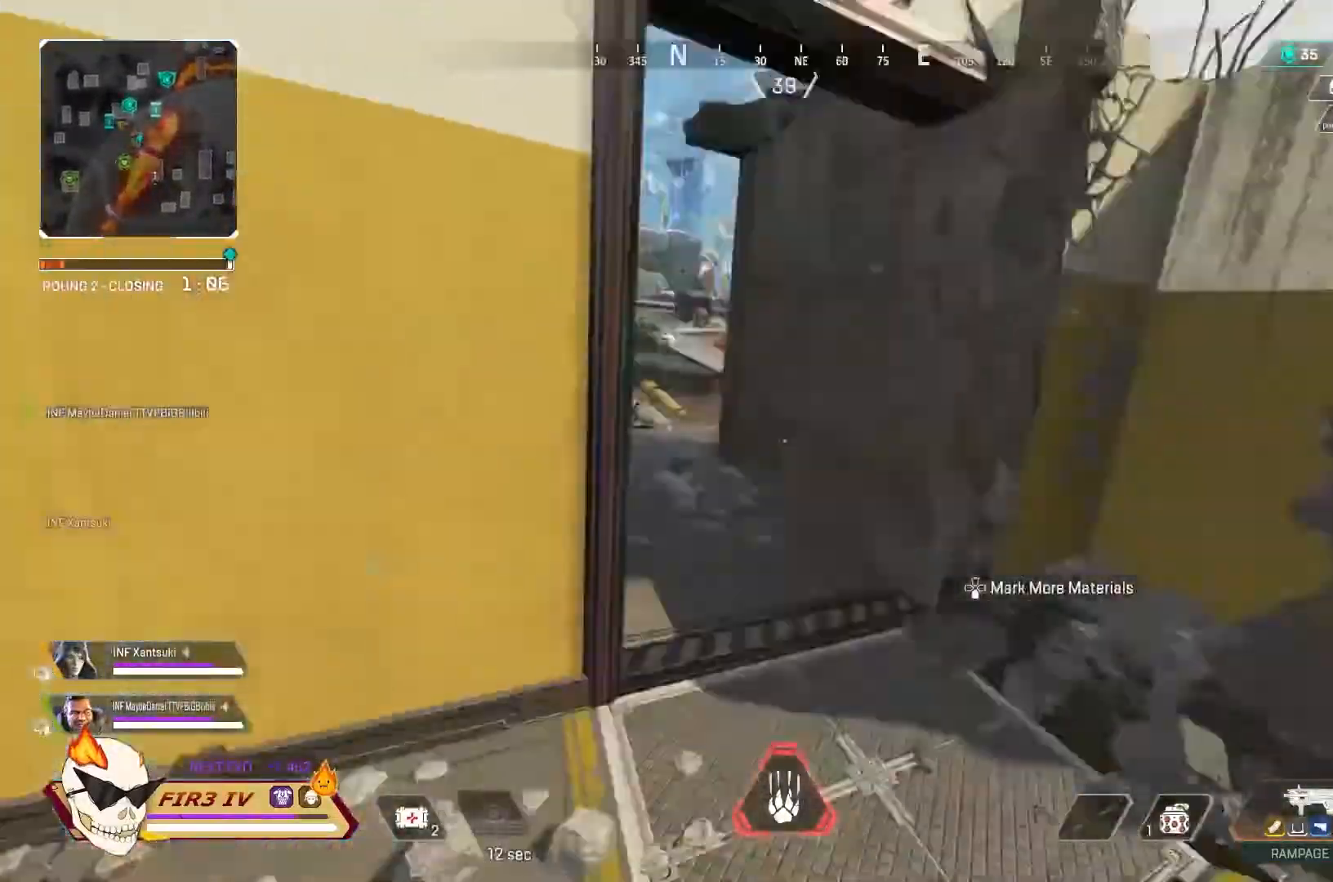
{"buttons": [], "left_stick": "up-left", "right_stick": "center", "events": [[300, "left_stick", "left"], [300, "right_stick", "center"], [433, "left_stick", "up-left"]]}
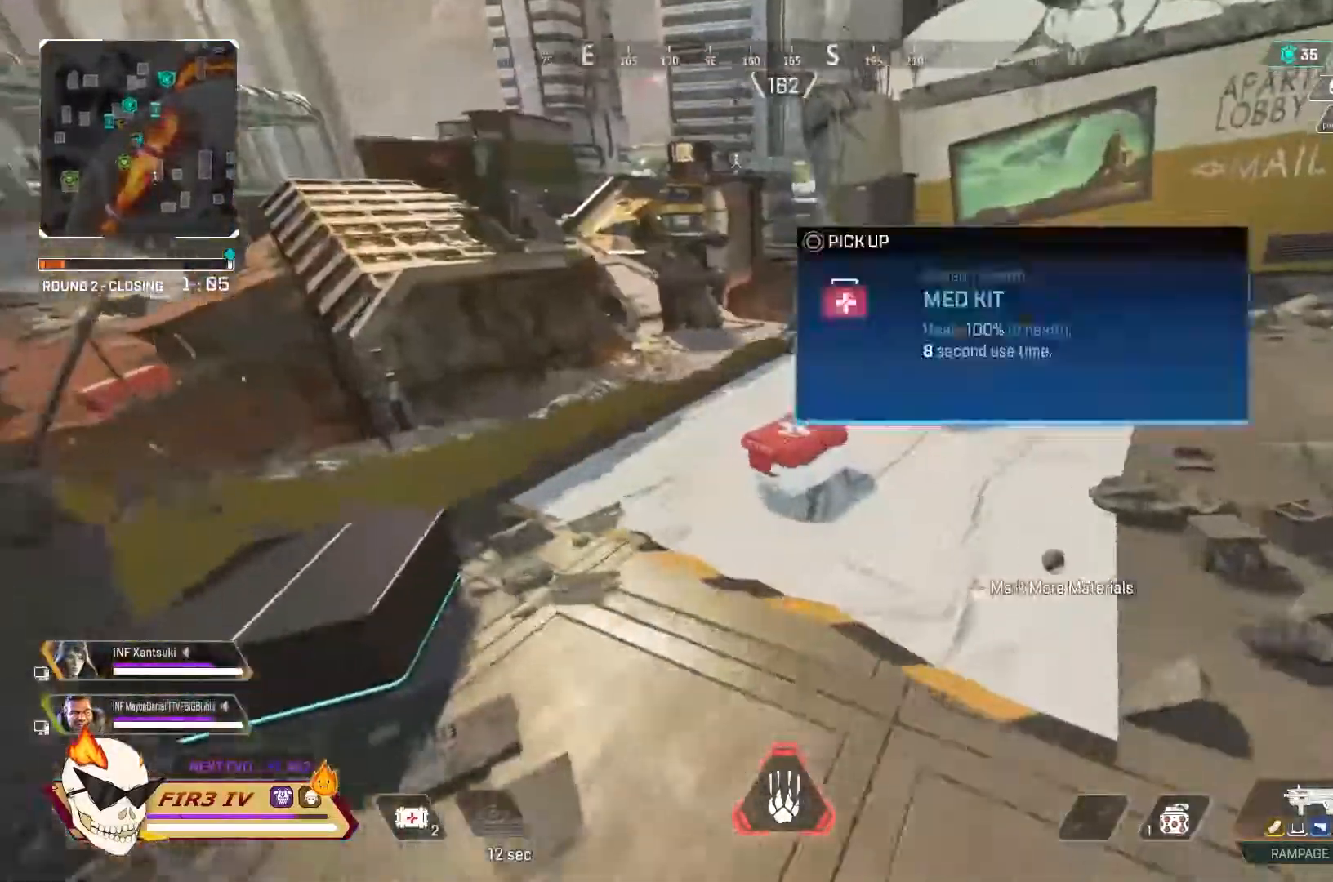
{"buttons": [], "left_stick": "up-right", "right_stick": "center", "events": [[67, "left_stick", "up"], [100, "right_stick", "right"], [200, "right_stick", "center"], [433, "left_stick", "up-right"]]}
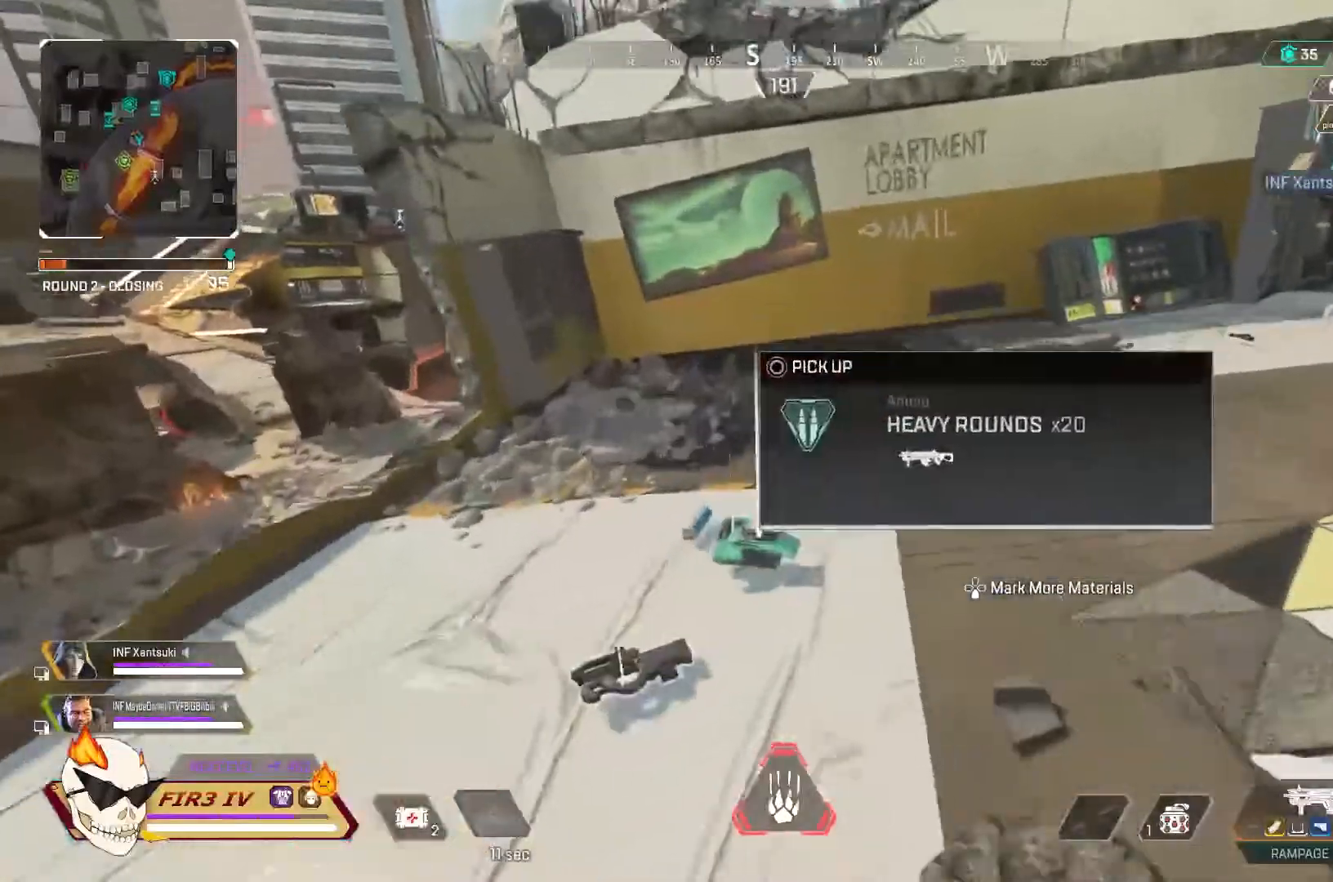
{"buttons": [], "left_stick": "down-left", "right_stick": "center", "events": [[233, "left_stick", "left"], [467, "left_stick", "down-left"]]}
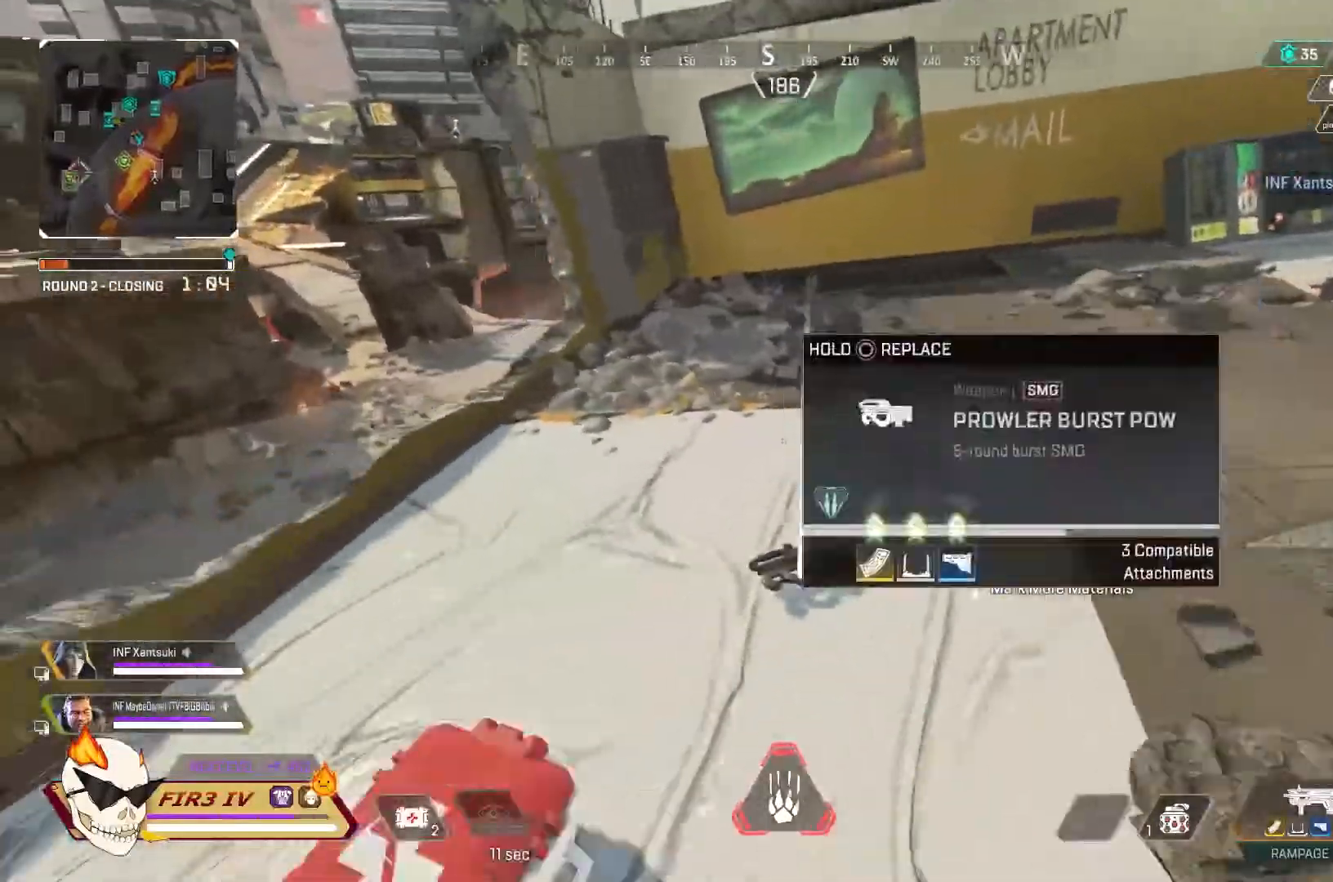
{"buttons": [], "left_stick": "up", "right_stick": "center", "events": [[133, "CIRCLE", "down"], [233, "CIRCLE", "up"], [233, "left_stick", "center"], [300, "right_stick", "right"], [333, "left_stick", "up"], [500, "right_stick", "center"]]}
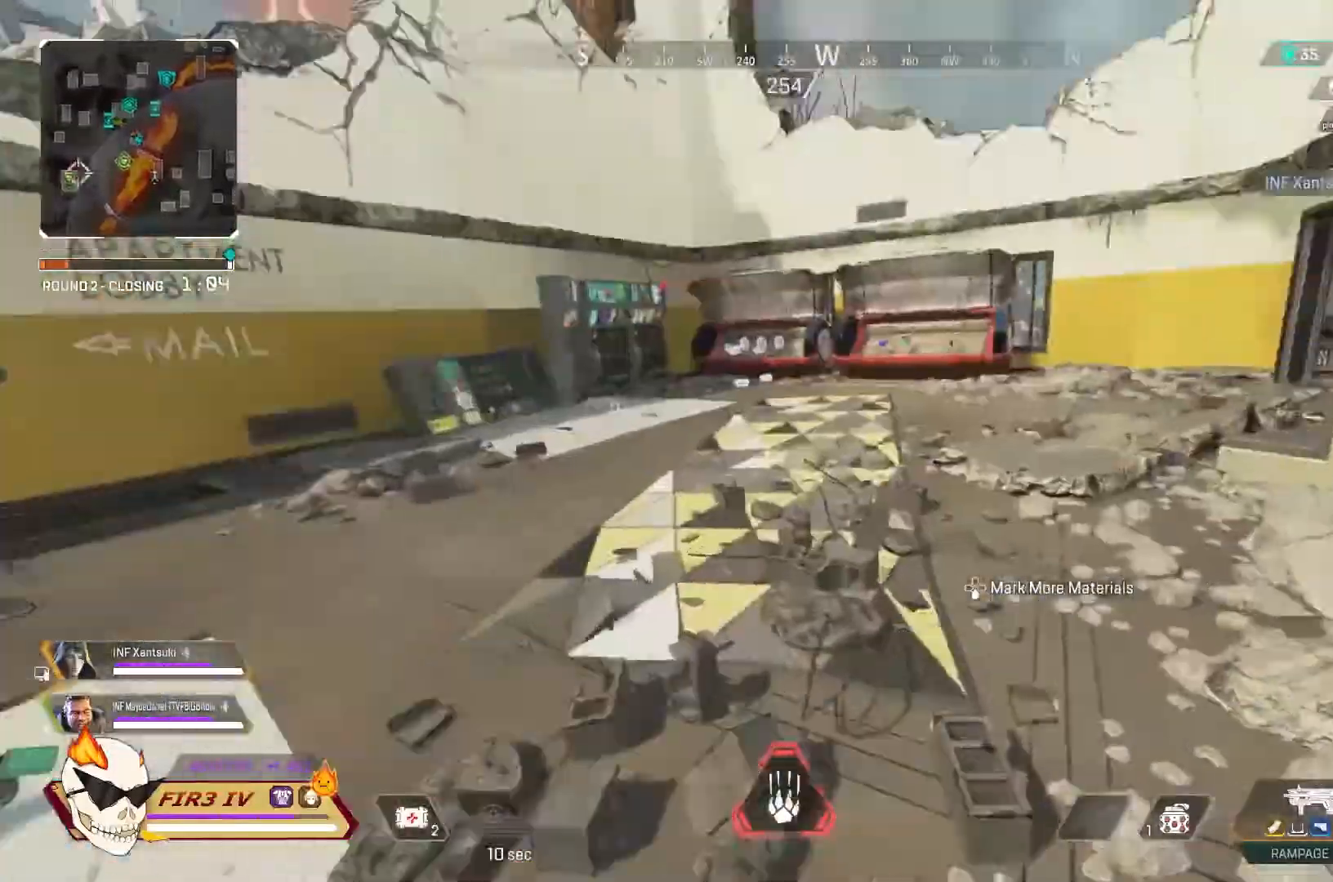
{"buttons": [], "left_stick": "up", "right_stick": "center", "events": []}
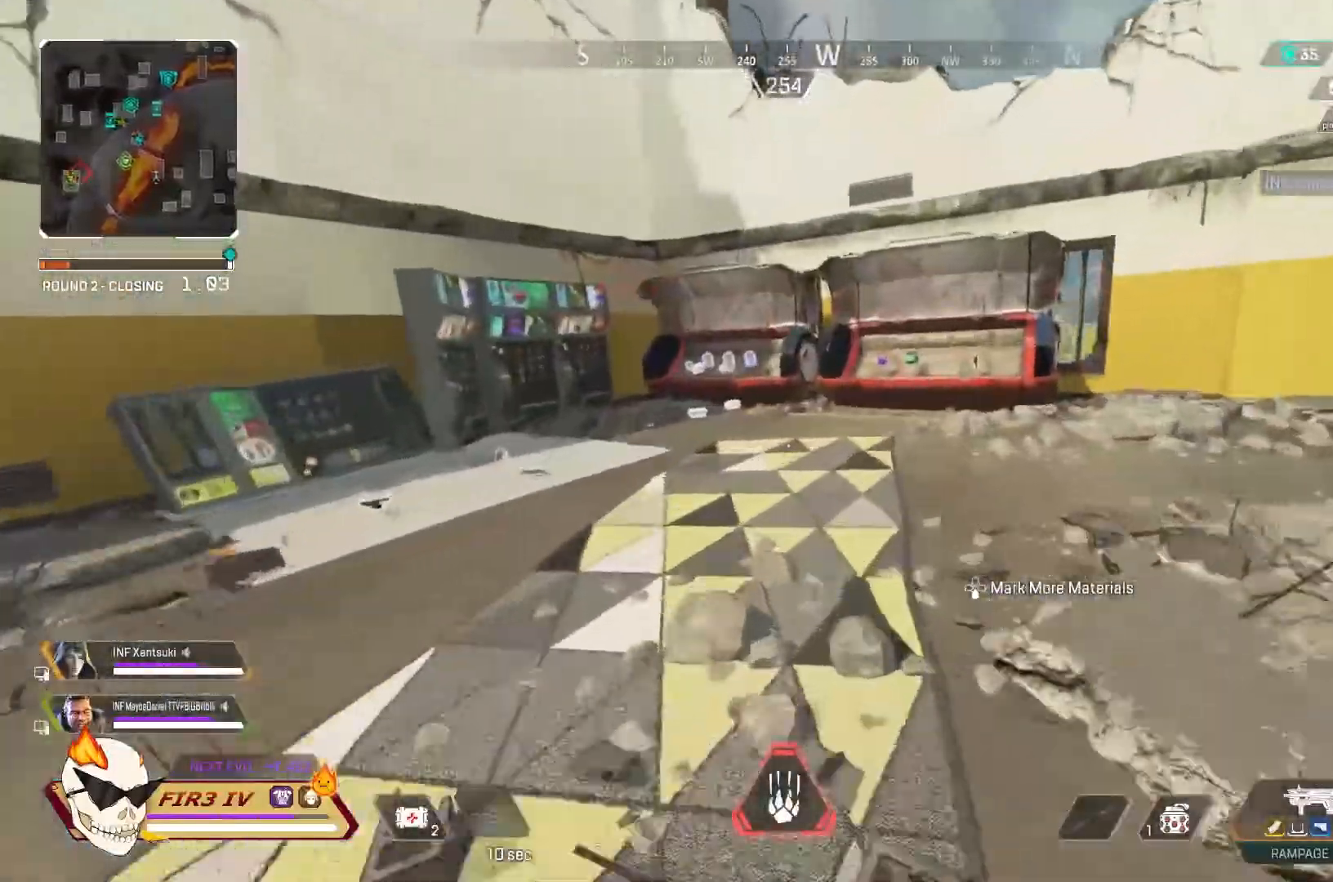
{"buttons": ["CROSS"], "left_stick": "up", "right_stick": "center", "events": [[200, "CROSS", "down"], [367, "CROSS", "up"], [467, "CROSS", "down"]]}
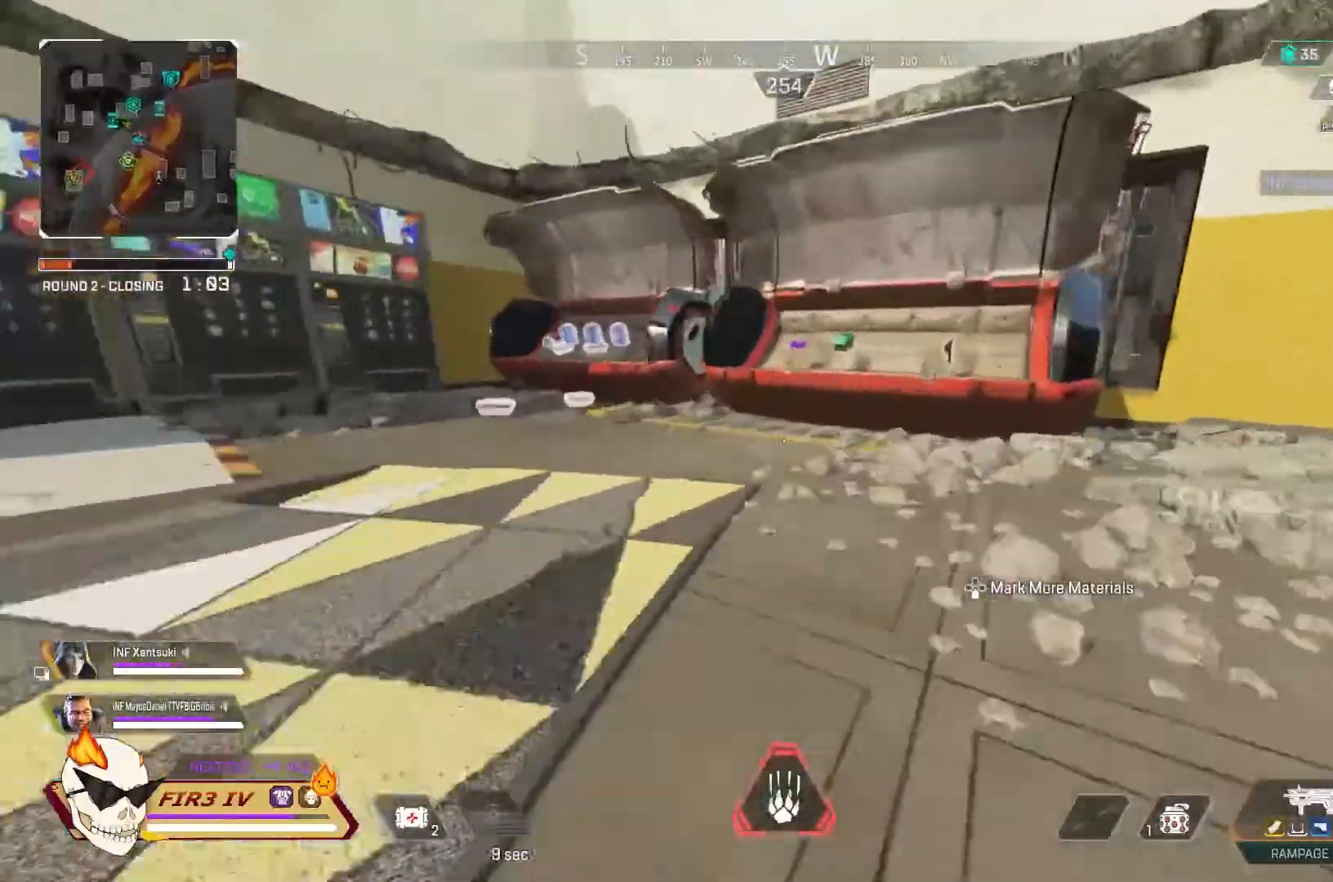
{"buttons": [], "left_stick": "center", "right_stick": "center", "events": [[67, "CROSS", "up"], [233, "left_stick", "up-right"], [400, "CIRCLE", "down"], [400, "left_stick", "center"], [467, "CIRCLE", "up"]]}
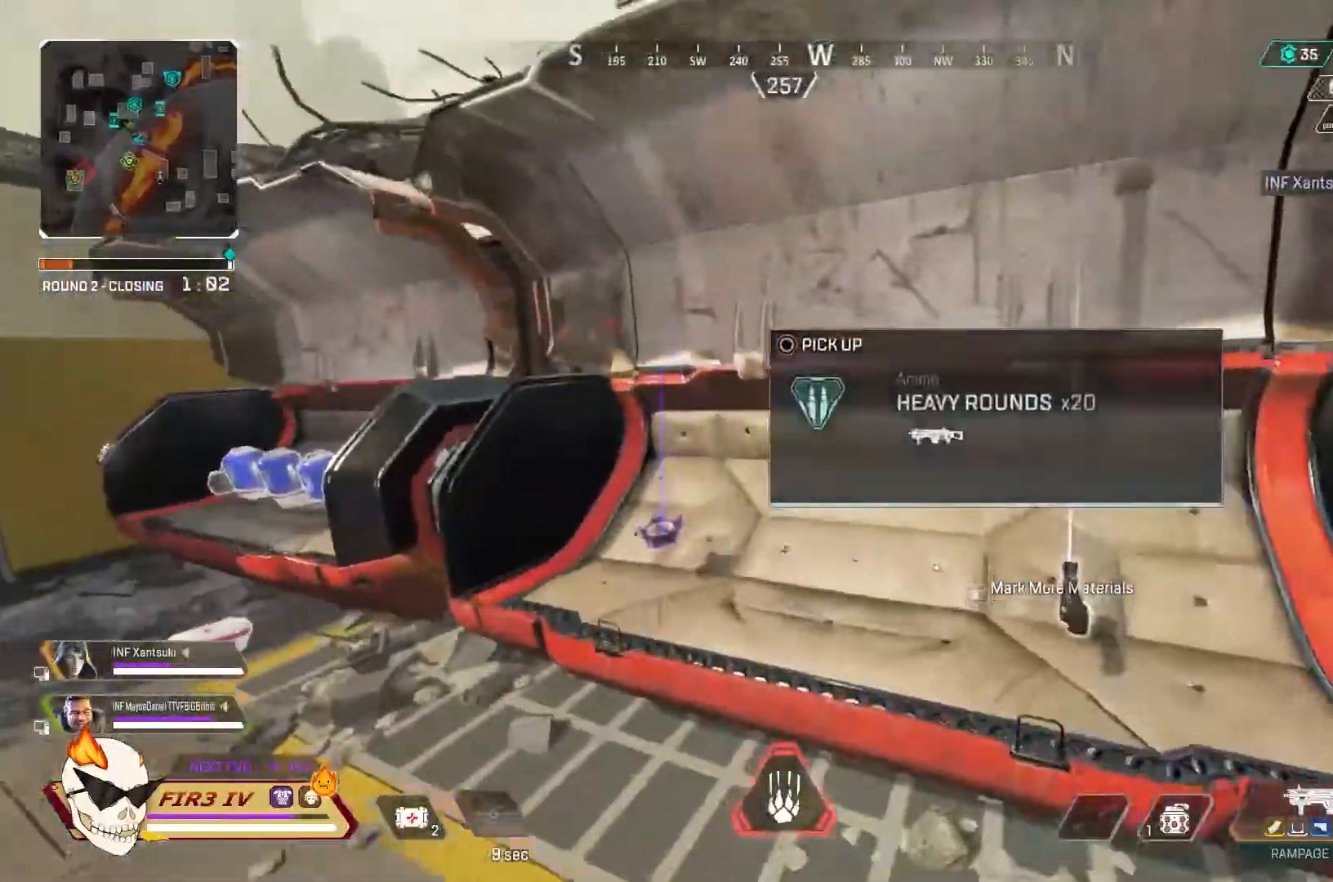
{"buttons": [], "left_stick": "up-right", "right_stick": "center", "events": [[67, "left_stick", "down-right"], [233, "right_stick", "right"], [300, "left_stick", "right"], [367, "right_stick", "center"], [433, "left_stick", "up-right"]]}
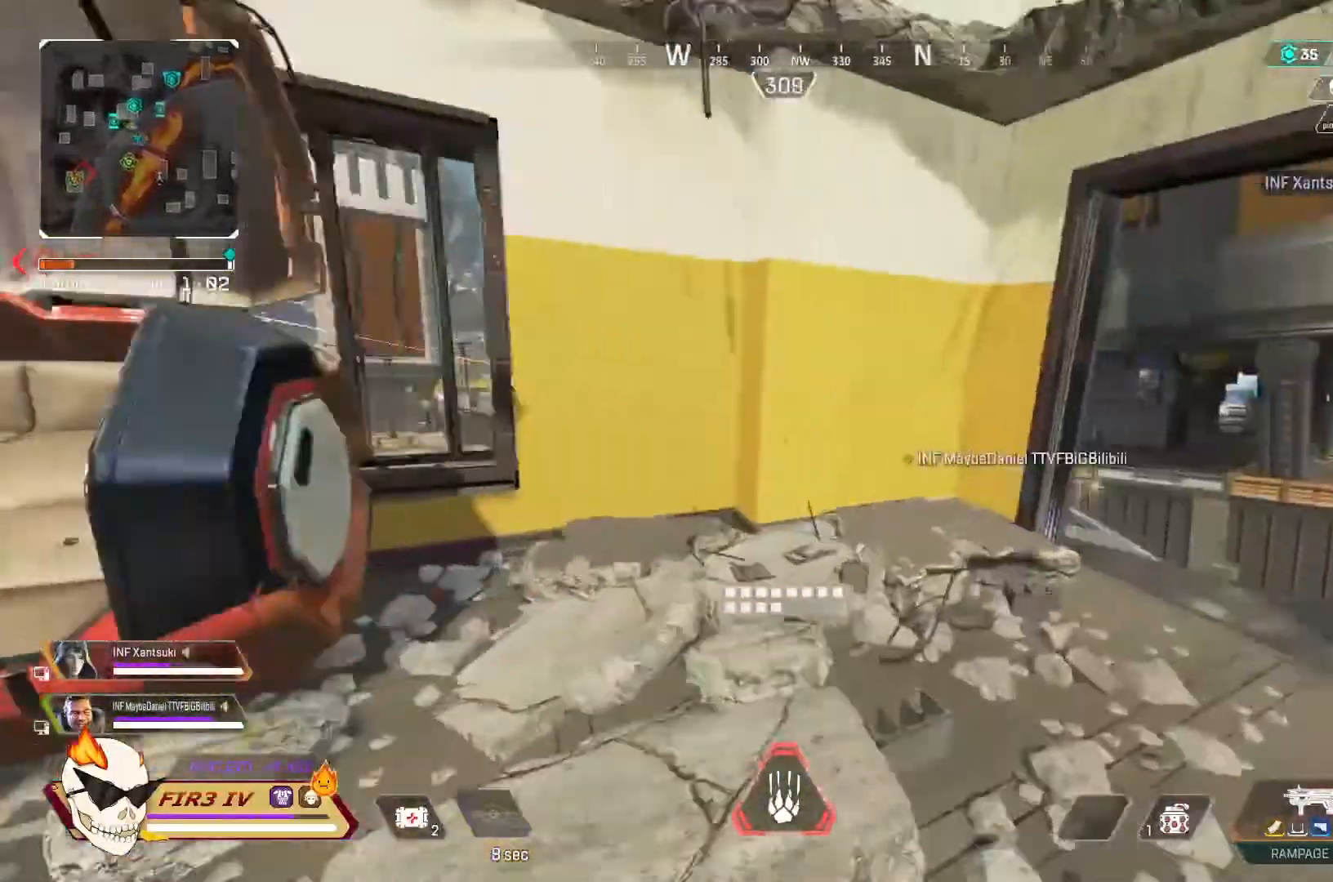
{"buttons": [], "left_stick": "up-left", "right_stick": "center", "events": [[233, "right_stick", "left"], [300, "left_stick", "center"], [367, "right_stick", "center"], [467, "left_stick", "up-left"]]}
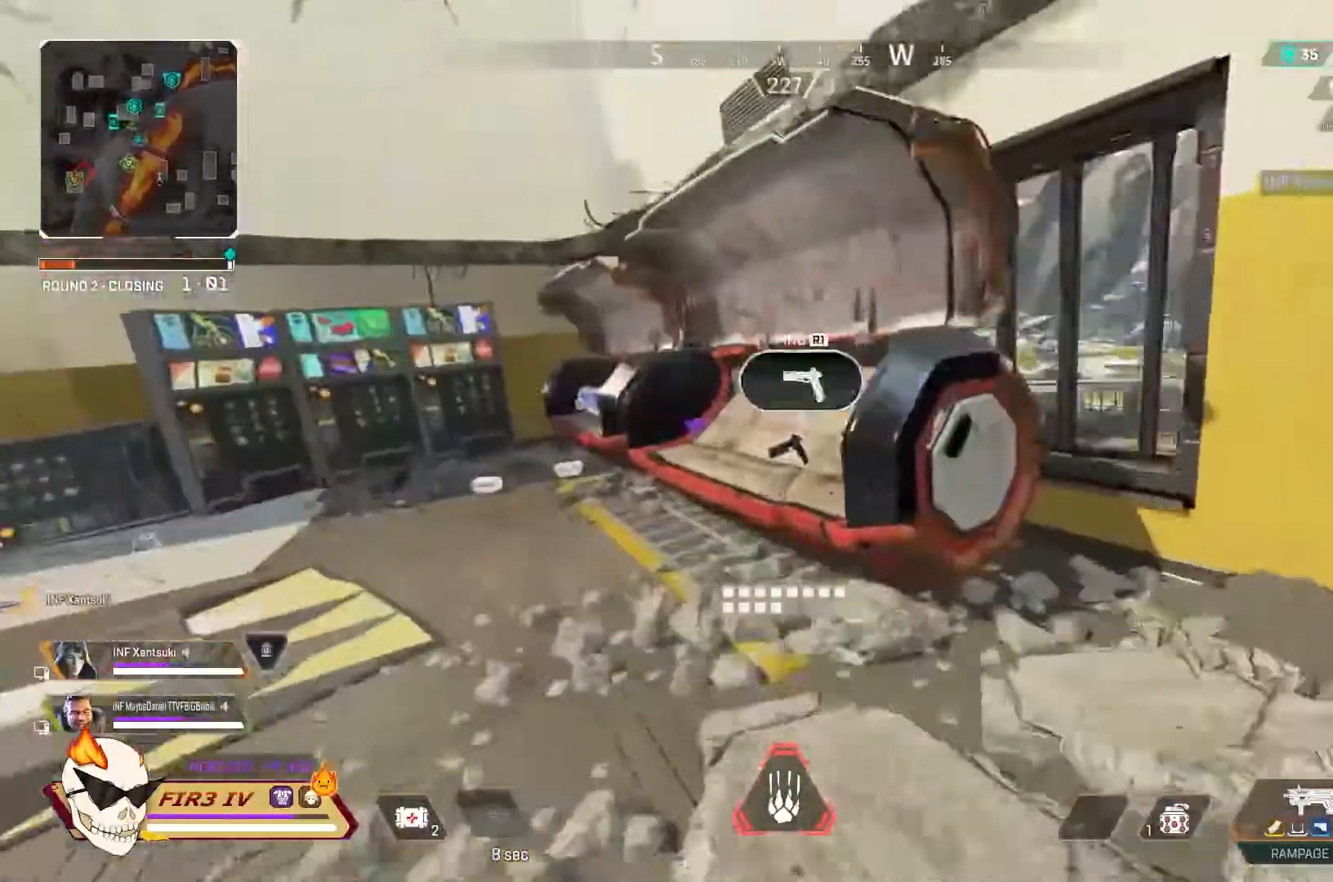
{"buttons": [], "left_stick": "up-left", "right_stick": "center", "events": [[33, "TRIANGLE", "down"], [133, "TRIANGLE", "up"], [367, "R3", "down"], [467, "R3", "up"]]}
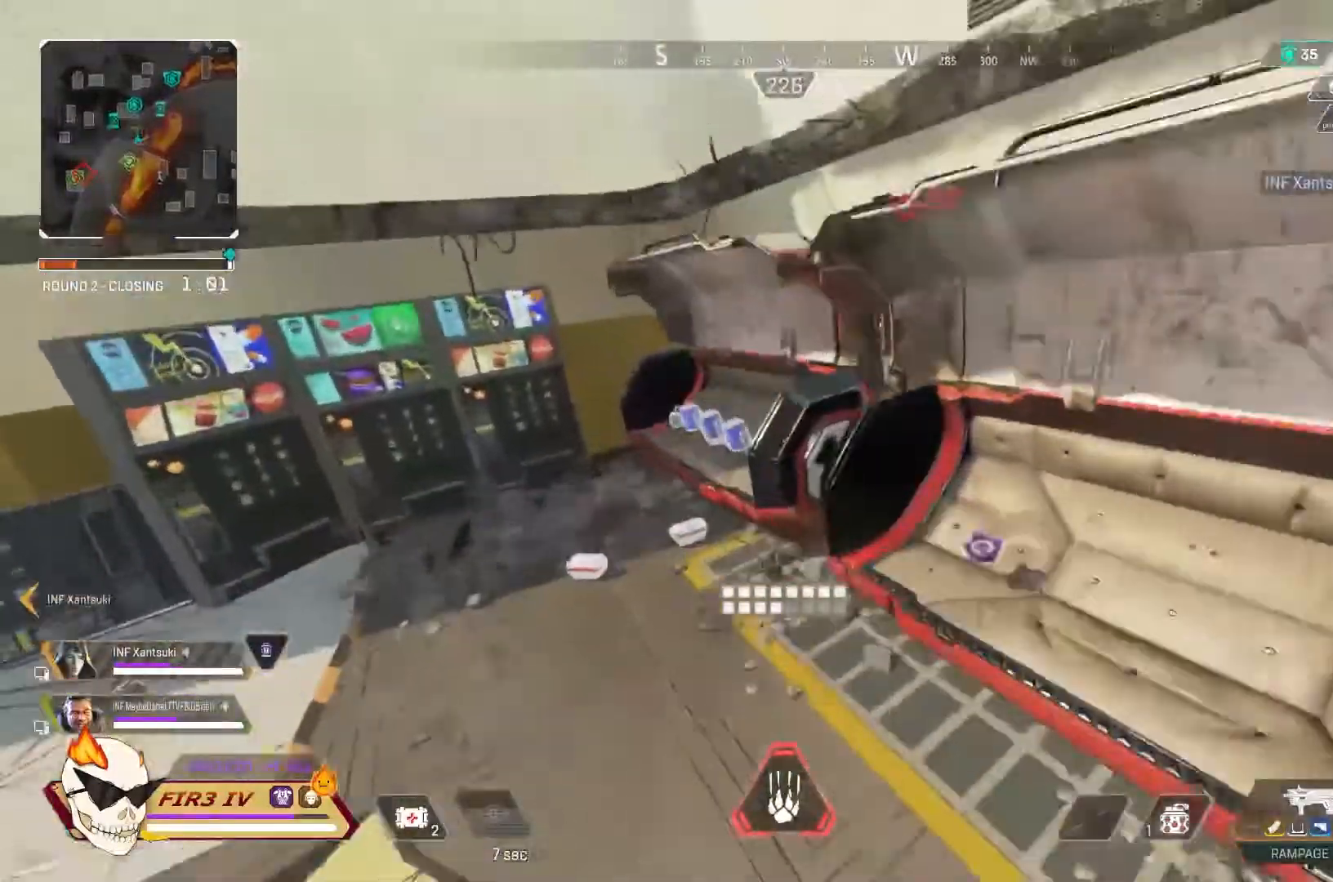
{"buttons": [], "left_stick": "up", "right_stick": "center", "events": [[67, "left_stick", "center"], [400, "left_stick", "up-left"], [467, "left_stick", "up"]]}
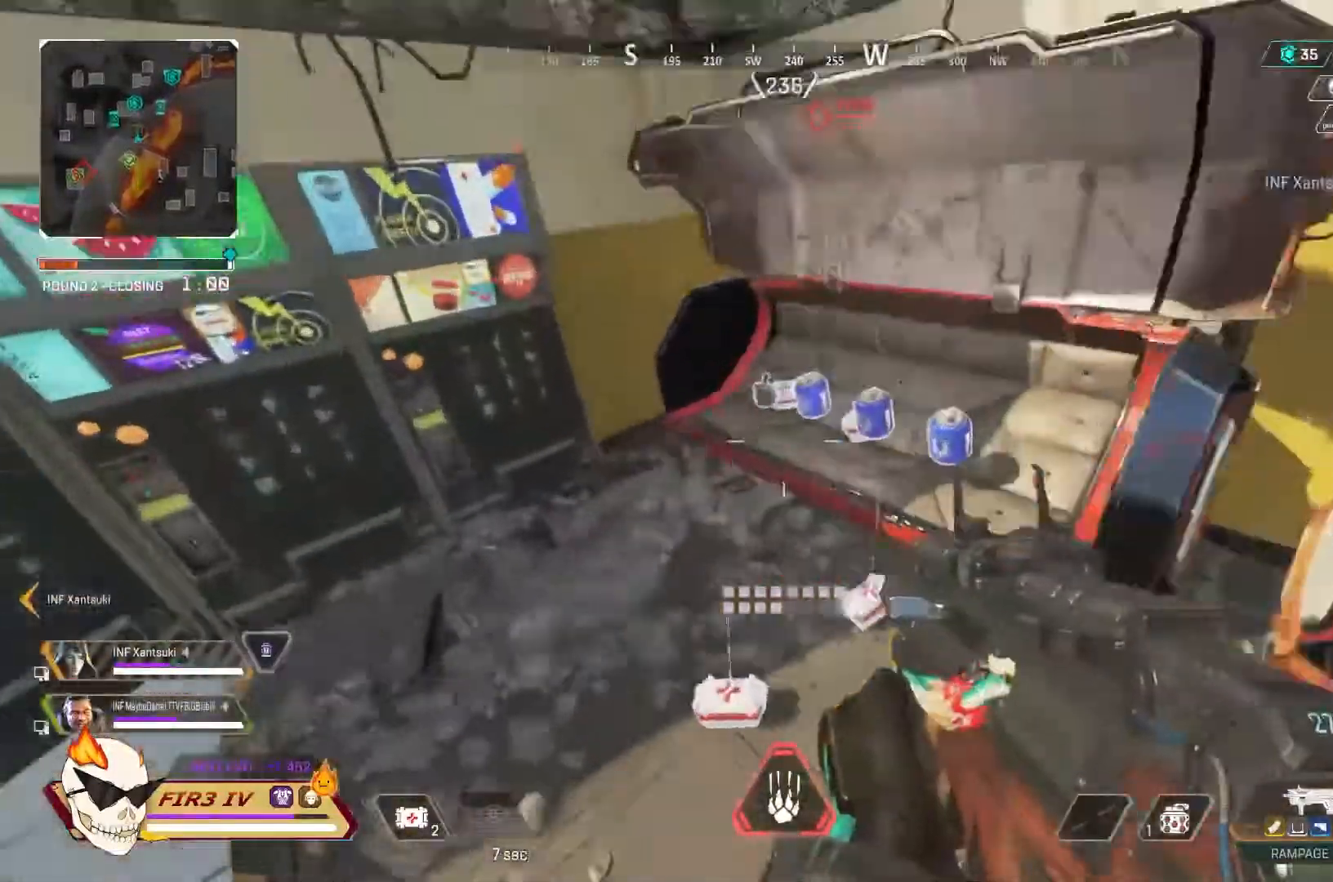
{"buttons": [], "left_stick": "up", "right_stick": "center", "events": [[167, "right_stick", "left"], [500, "right_stick", "center"]]}
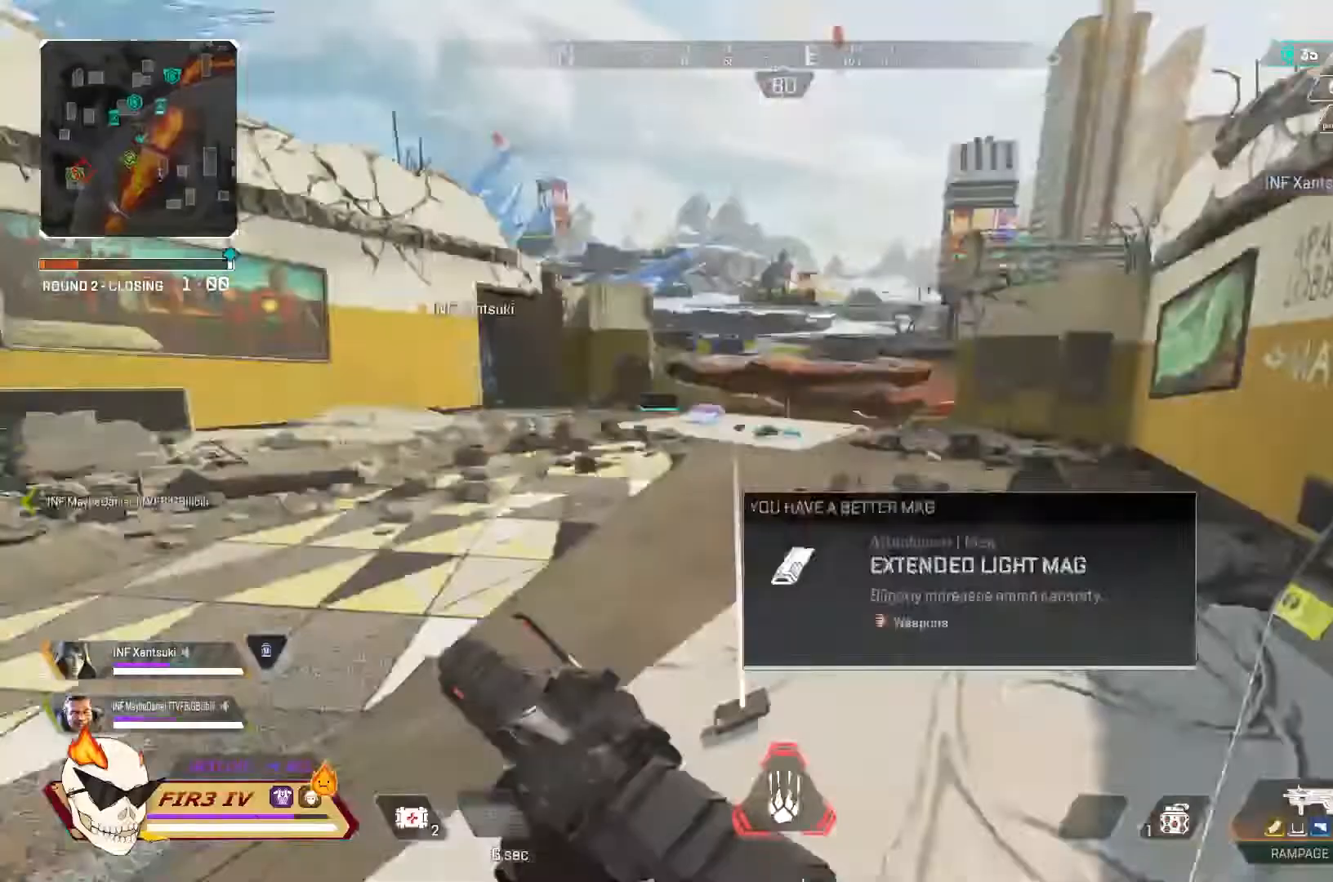
{"buttons": [], "left_stick": "up", "right_stick": "center", "events": []}
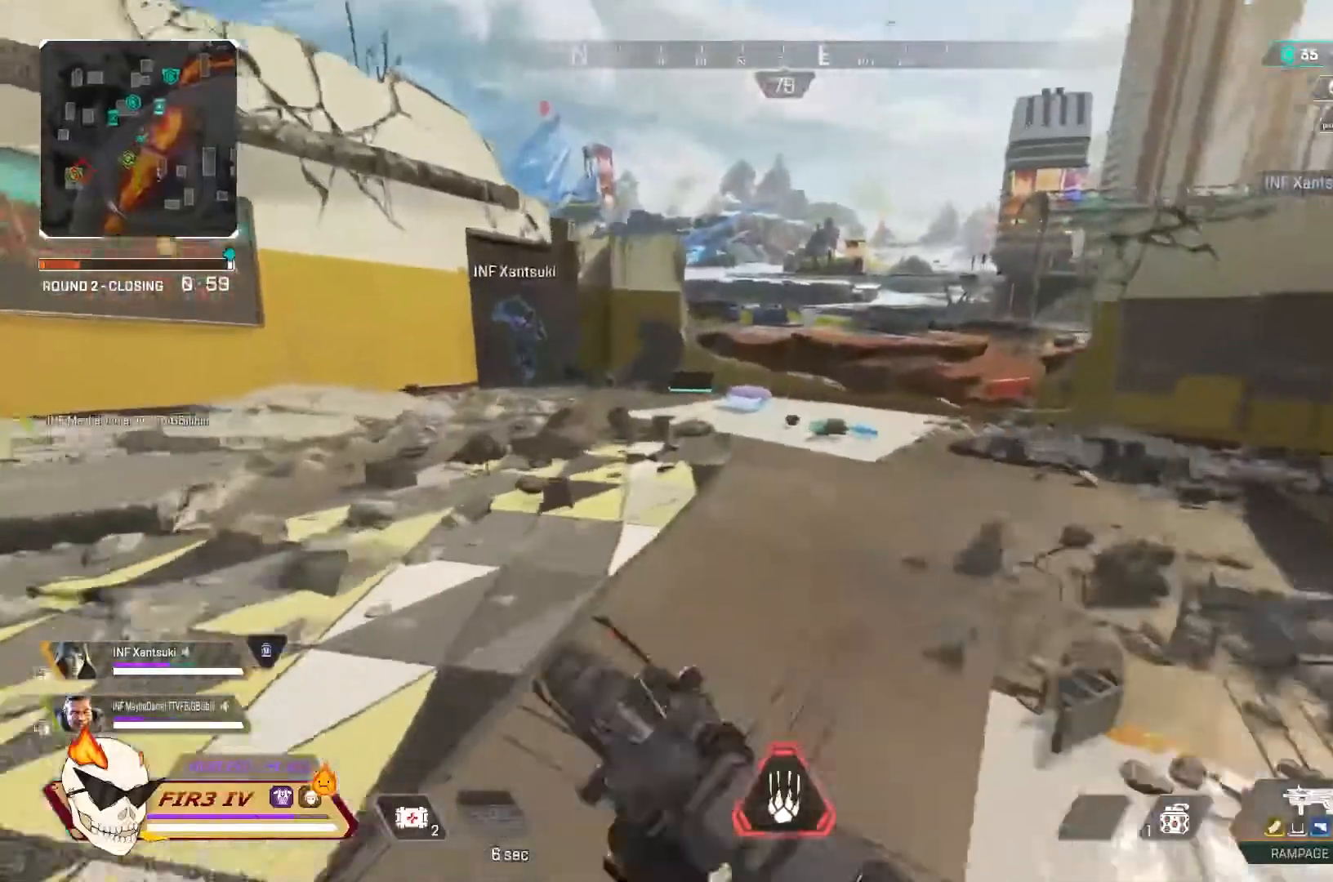
{"buttons": ["START"], "left_stick": "down-right", "right_stick": "center", "events": [[33, "CROSS", "down"], [133, "CROSS", "up"], [233, "CROSS", "down"], [333, "CROSS", "up"], [333, "left_stick", "down-right"], [433, "START", "down"]]}
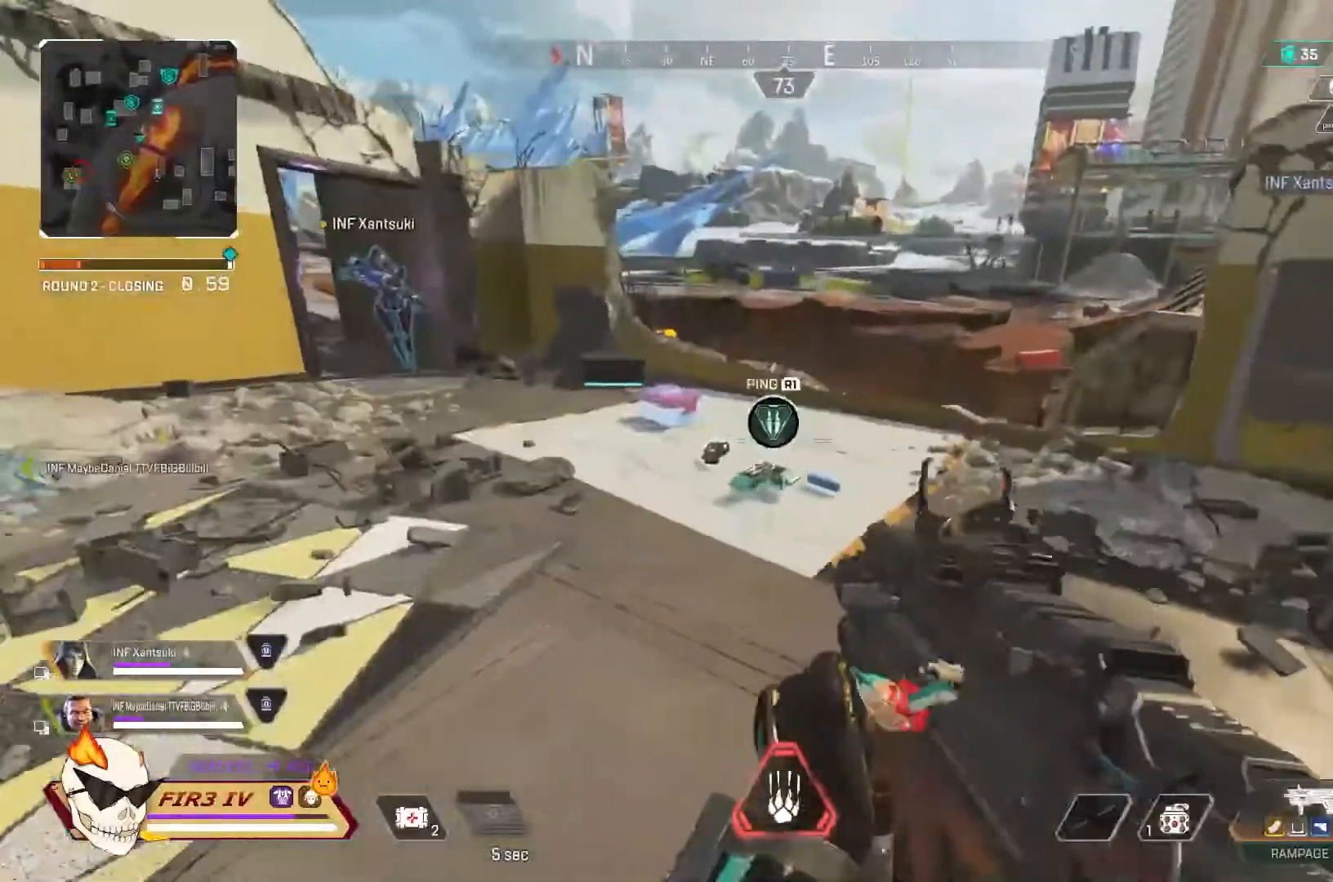
{"buttons": [], "left_stick": "center", "right_stick": "center", "events": [[33, "START", "up"], [33, "left_stick", "center"], [267, "left_stick", "down-left"], [400, "left_stick", "center"]]}
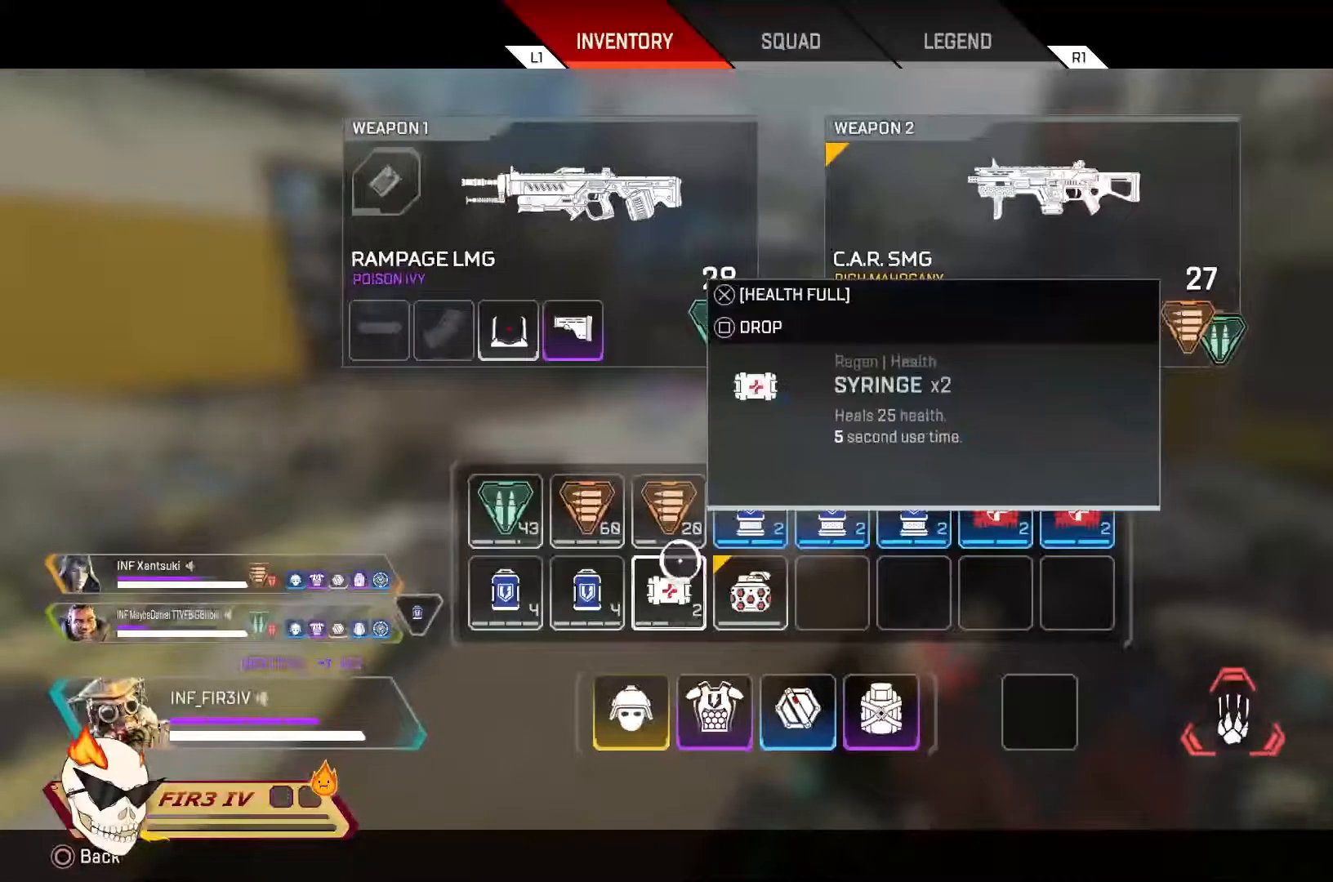
{"buttons": [], "left_stick": "center", "right_stick": "center", "events": [[67, "left_stick", "up"], [100, "CIRCLE", "down"], [133, "CIRCLE", "up"], [500, "left_stick", "center"]]}
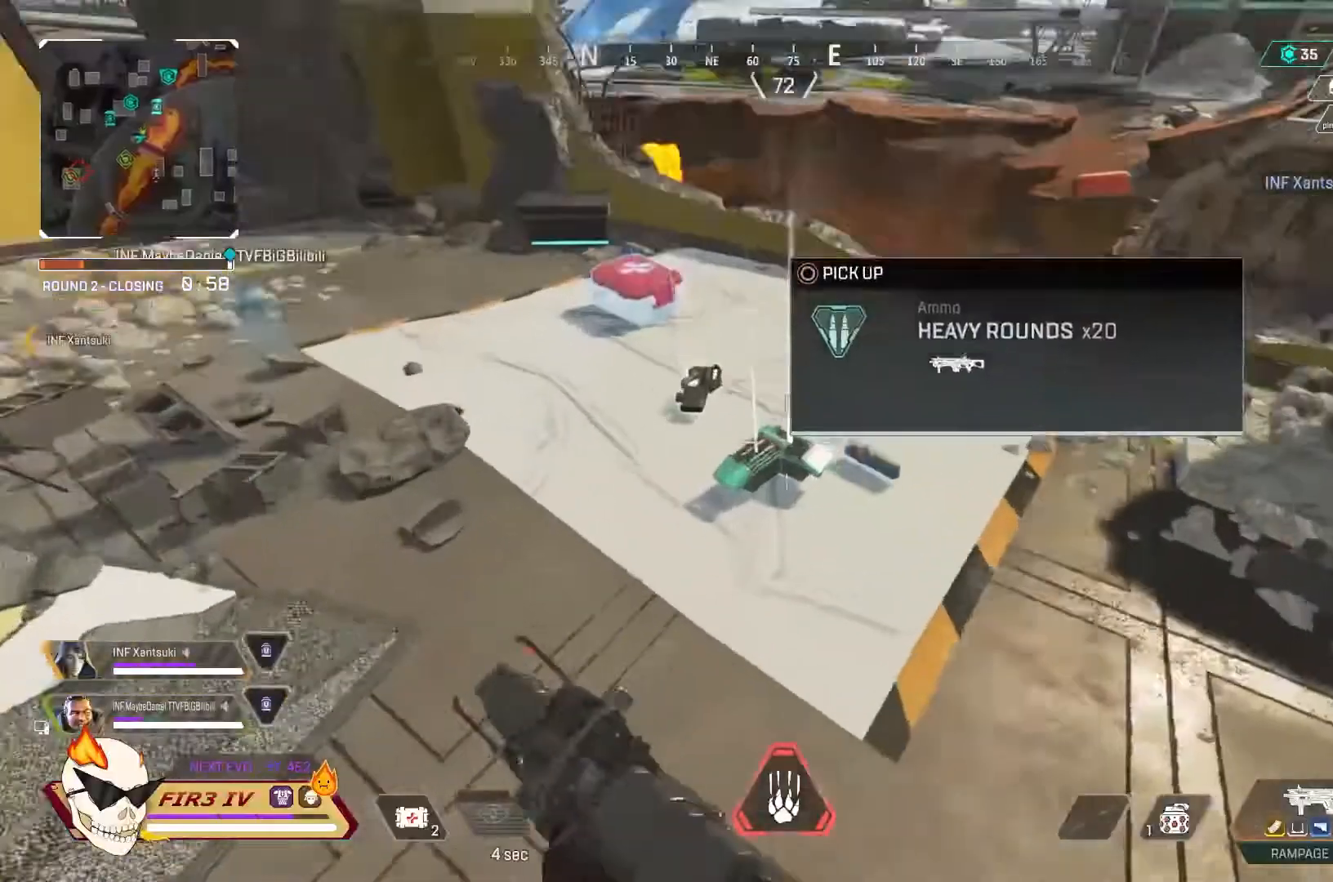
{"buttons": [], "left_stick": "center", "right_stick": "center", "events": [[33, "CIRCLE", "down"], [133, "CIRCLE", "up"], [233, "CIRCLE", "down"], [300, "left_stick", "left"], [333, "CIRCLE", "up"], [433, "left_stick", "center"]]}